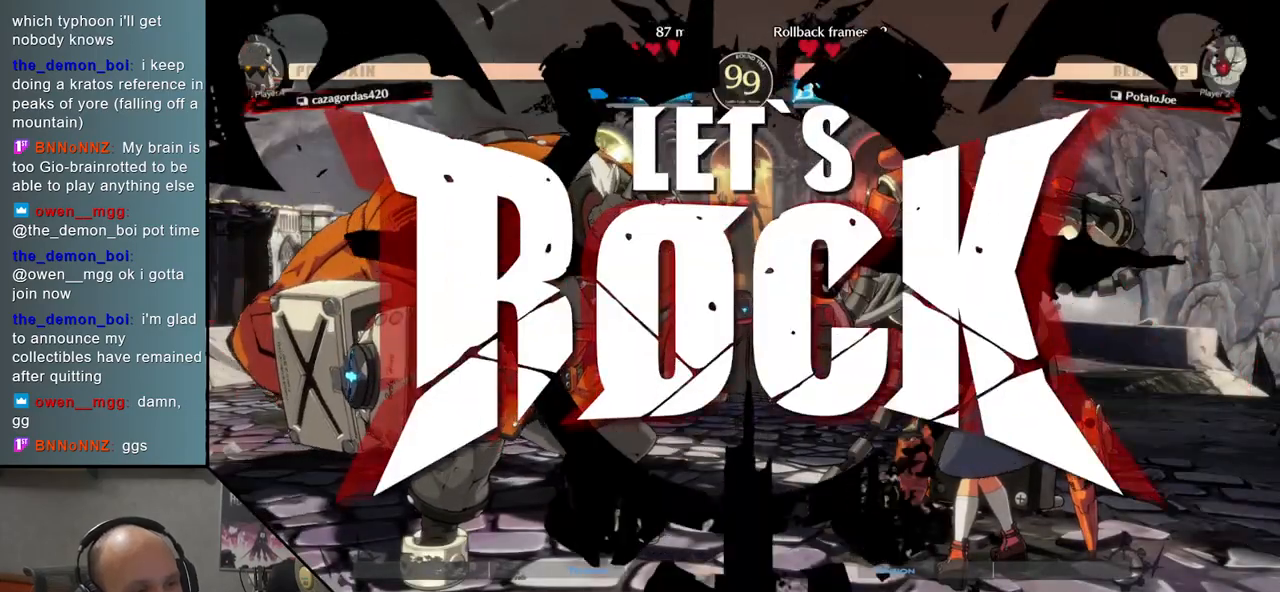
Gameplay with a controller (arcade stick); each line is a JSON object with the inputs held at the frame after it. "events" lists button and stick changes between this image and that frame as [ms after this image, input, new state], when the widget could be followed in between. Not read: L3 R3 other_buttons.
{"buttons": [], "events": [[217, "TRIANGLE", "down"], [317, "TRIANGLE", "up"]]}
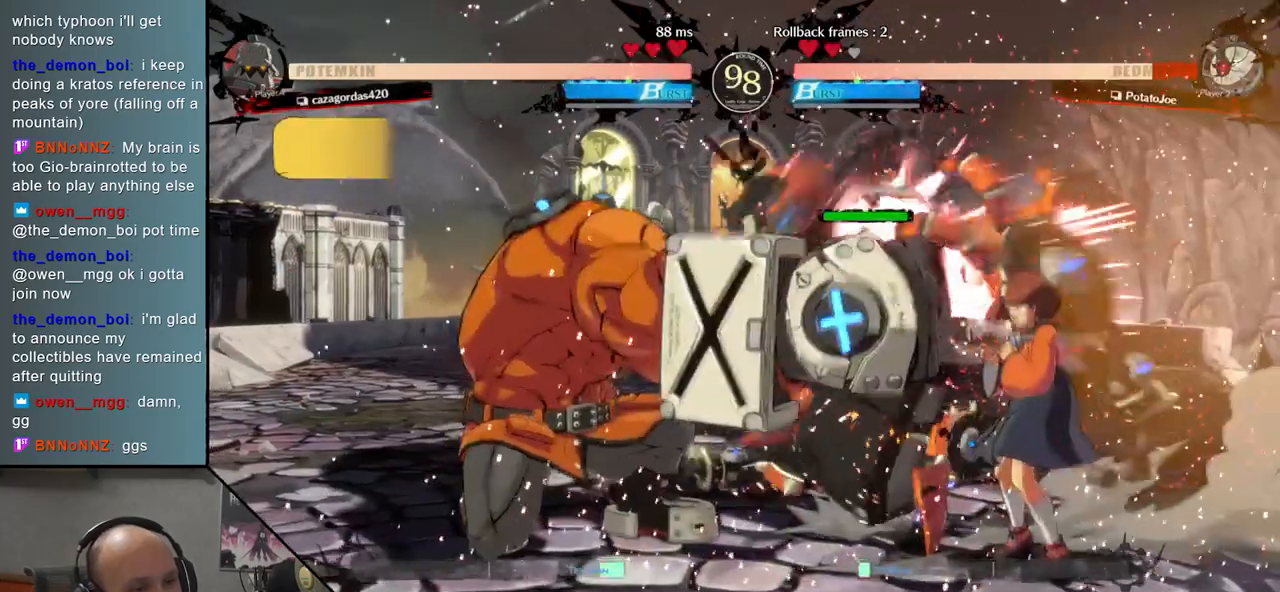
{"buttons": [], "events": []}
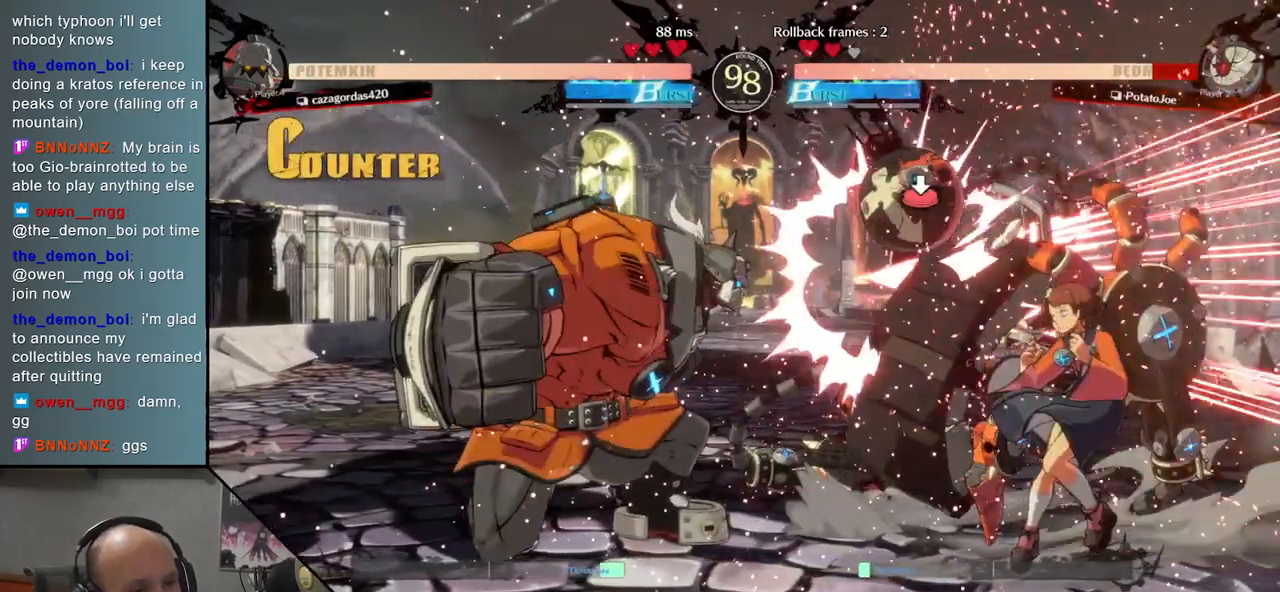
{"buttons": [], "events": []}
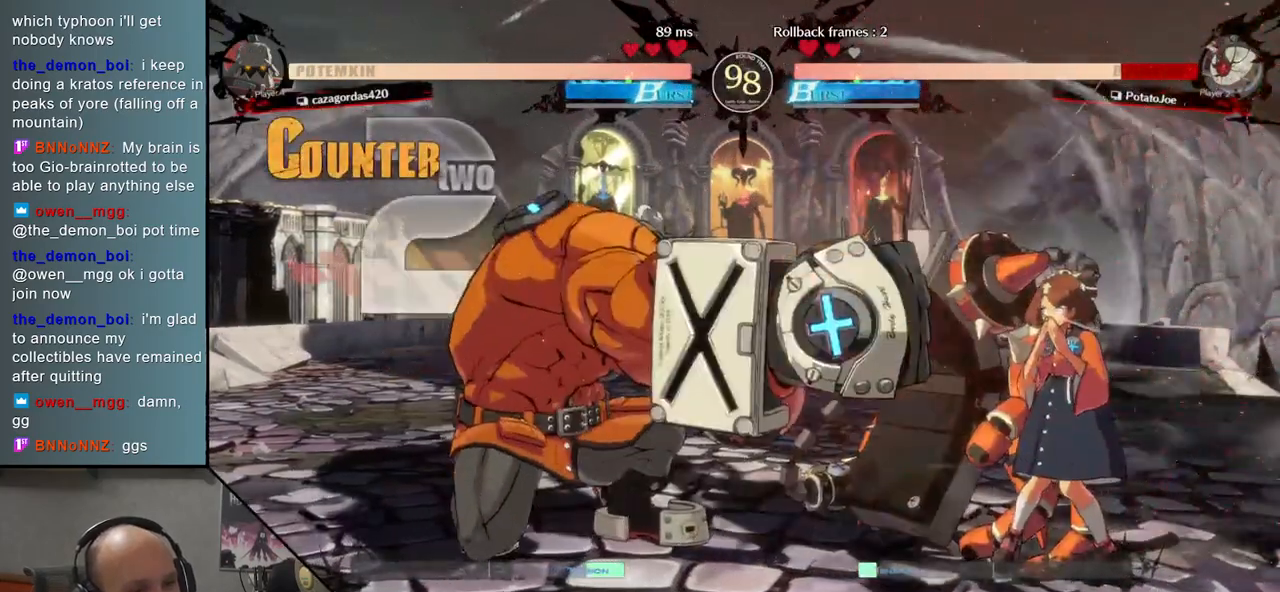
{"buttons": [], "events": []}
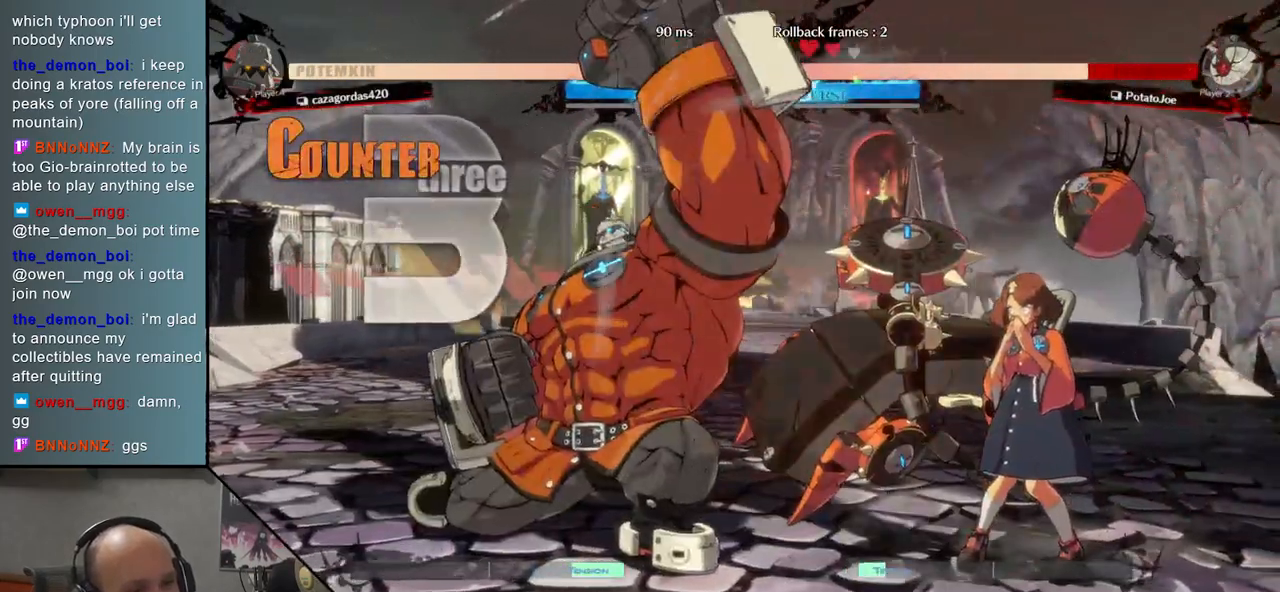
{"buttons": [], "events": []}
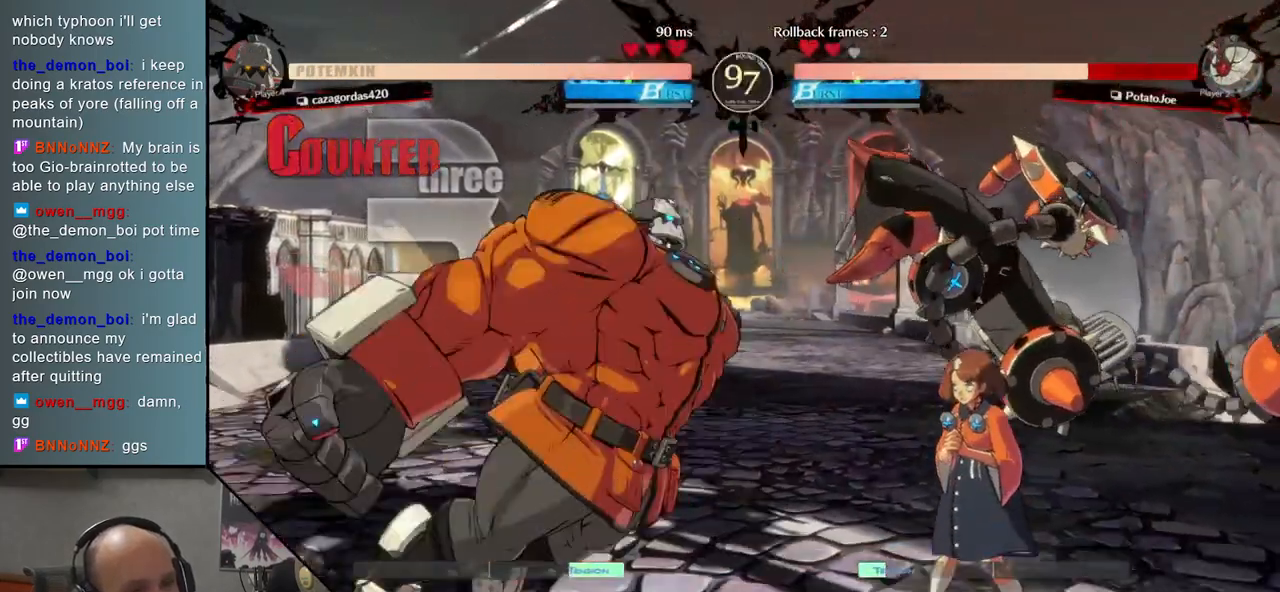
{"buttons": [], "events": []}
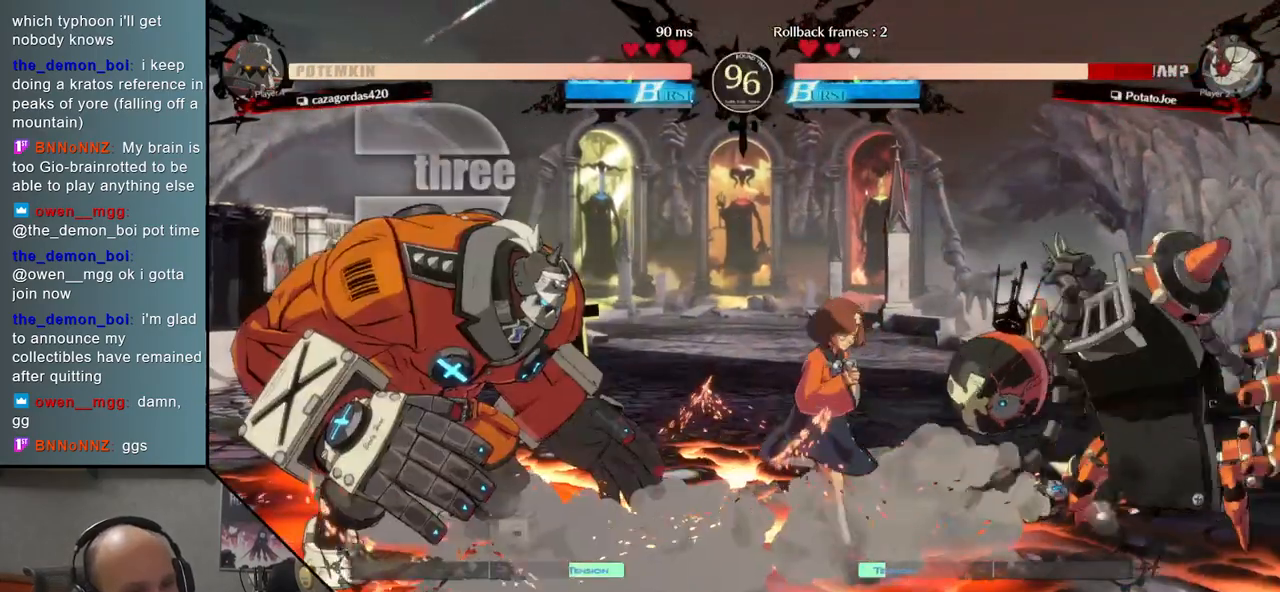
{"buttons": ["TRIANGLE"], "events": [[450, "TRIANGLE", "down"]]}
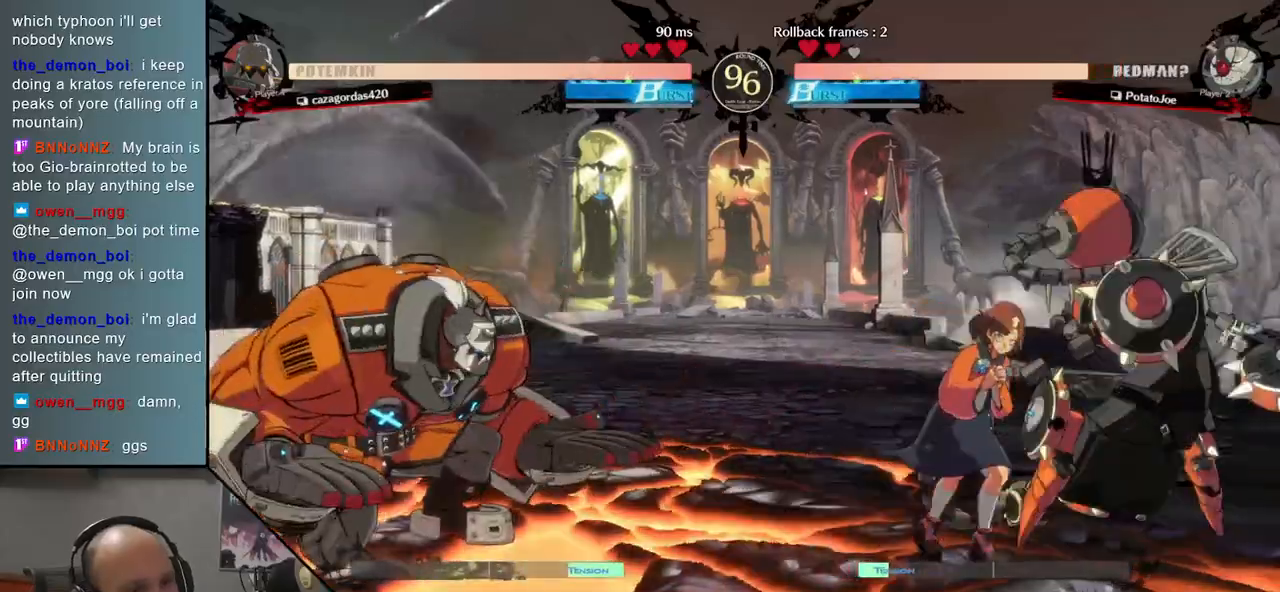
{"buttons": [], "events": [[33, "TRIANGLE", "up"]]}
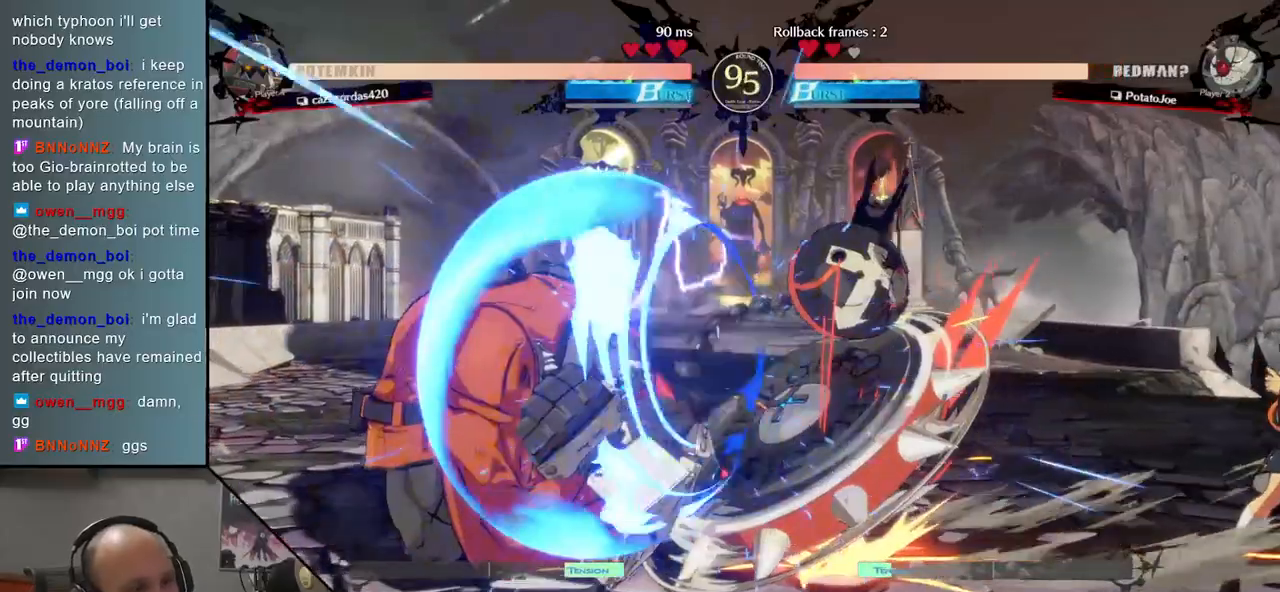
{"buttons": ["L2"], "events": [[483, "L2", "down"]]}
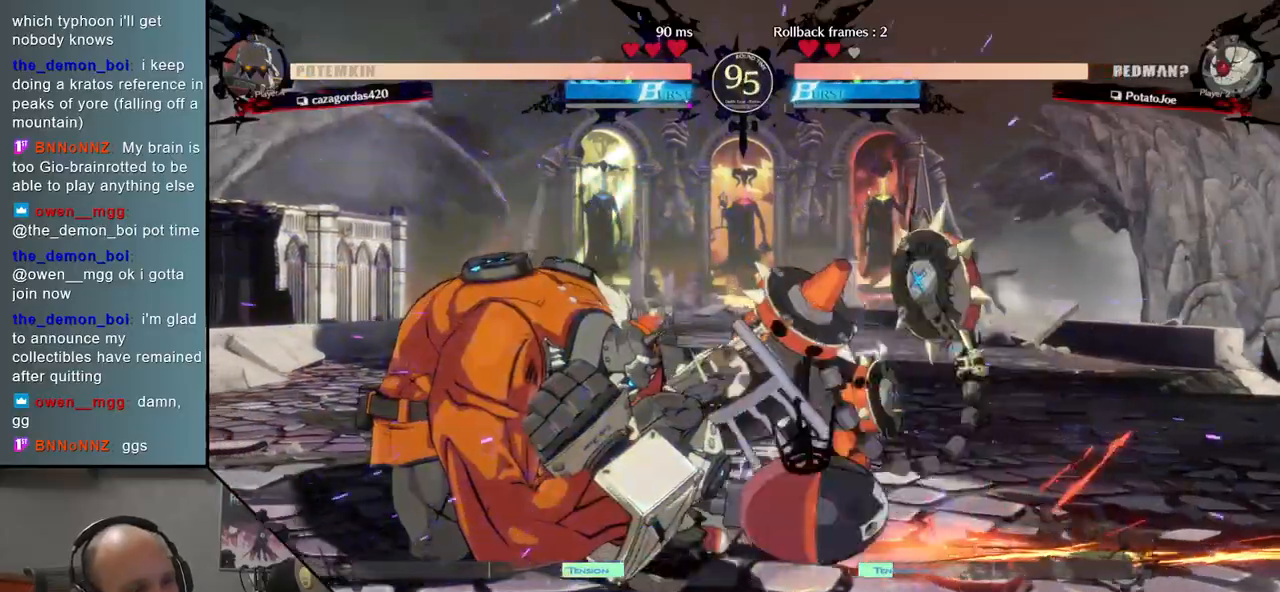
{"buttons": [], "events": [[67, "L2", "up"], [133, "L2", "down"], [233, "L2", "up"], [333, "L2", "down"], [467, "L2", "up"]]}
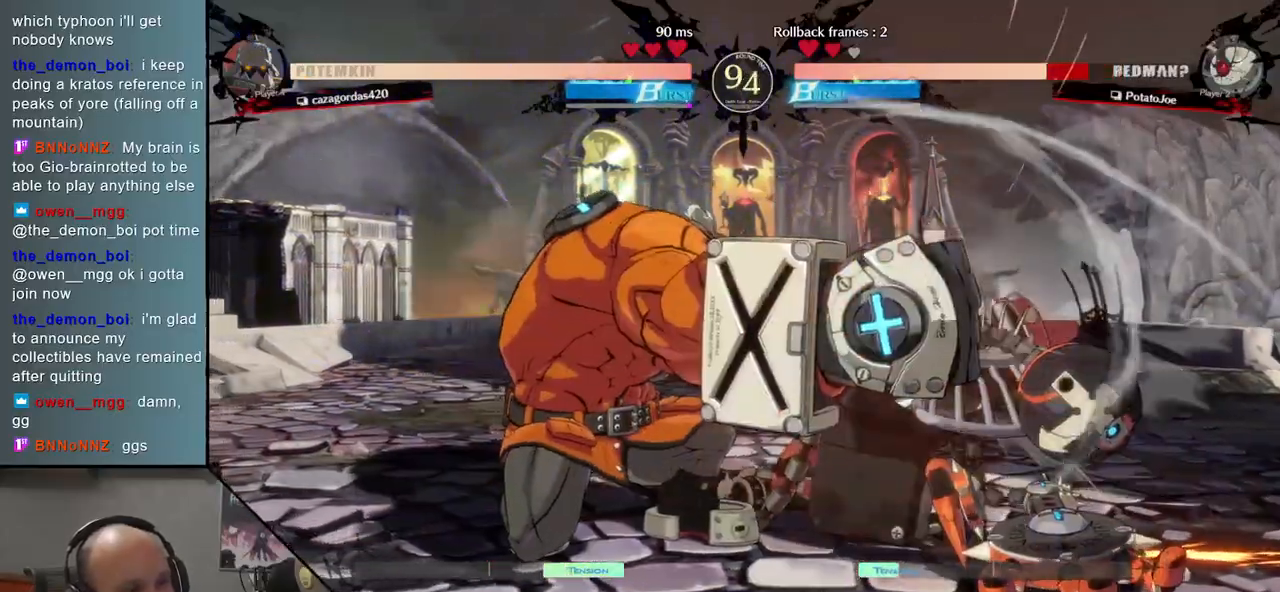
{"buttons": ["L1", "R1"], "events": [[83, "L1", "down"], [217, "L1", "up"], [417, "R1", "down"], [483, "L1", "down"]]}
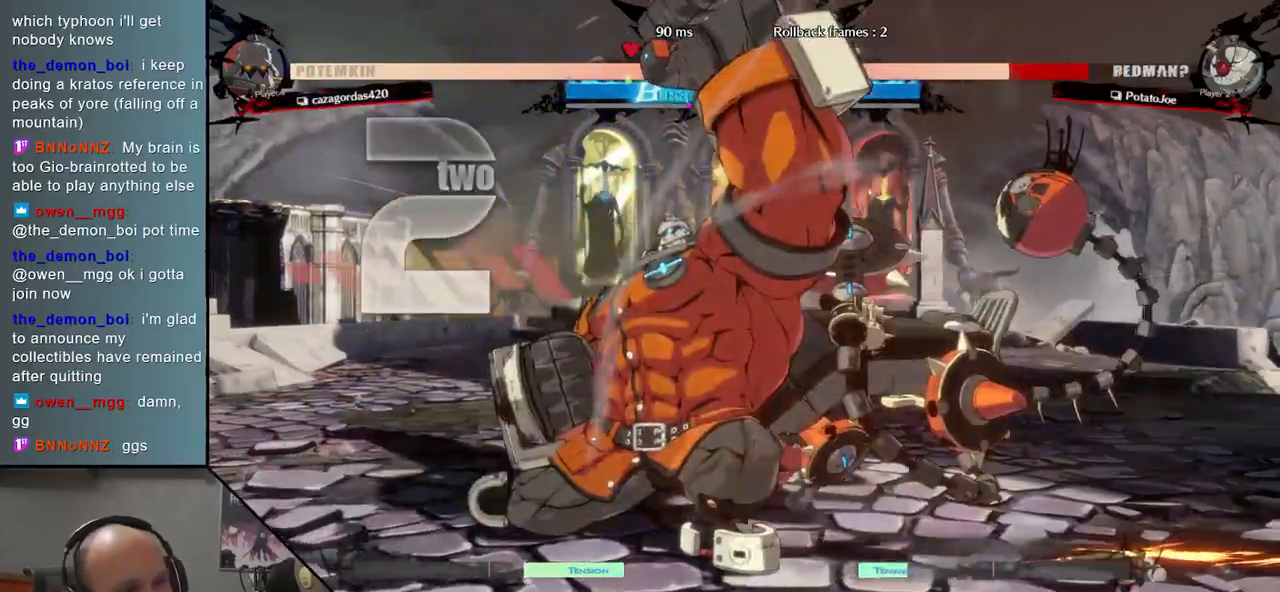
{"buttons": [], "events": [[83, "R1", "up"], [133, "L1", "up"]]}
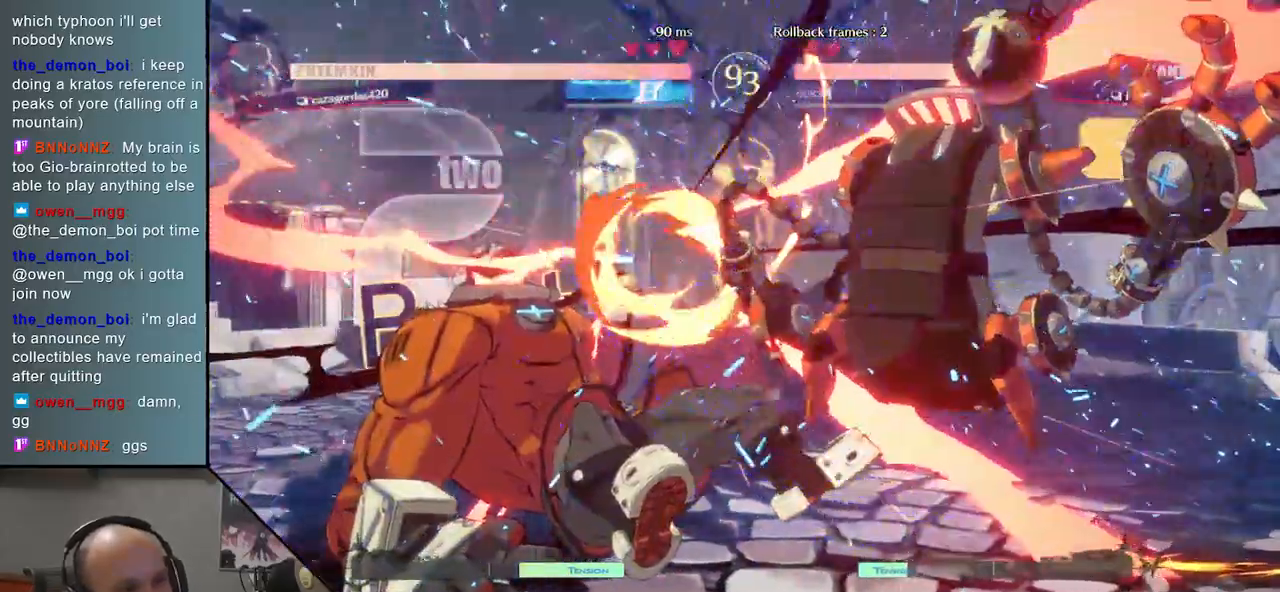
{"buttons": [], "events": []}
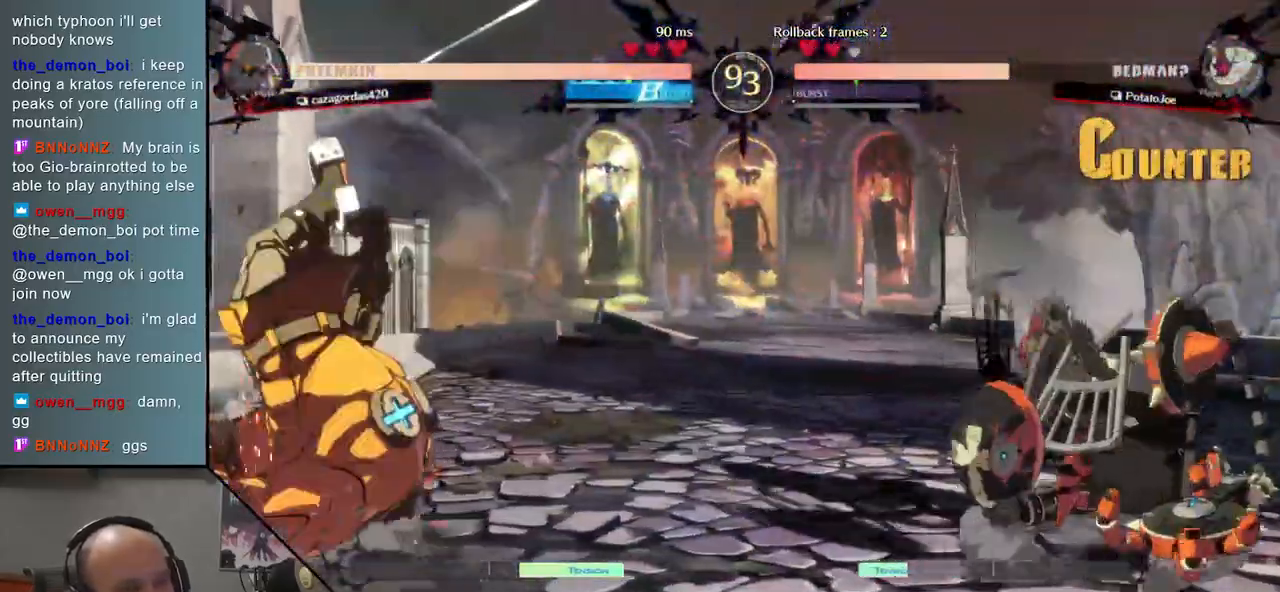
{"buttons": [], "events": []}
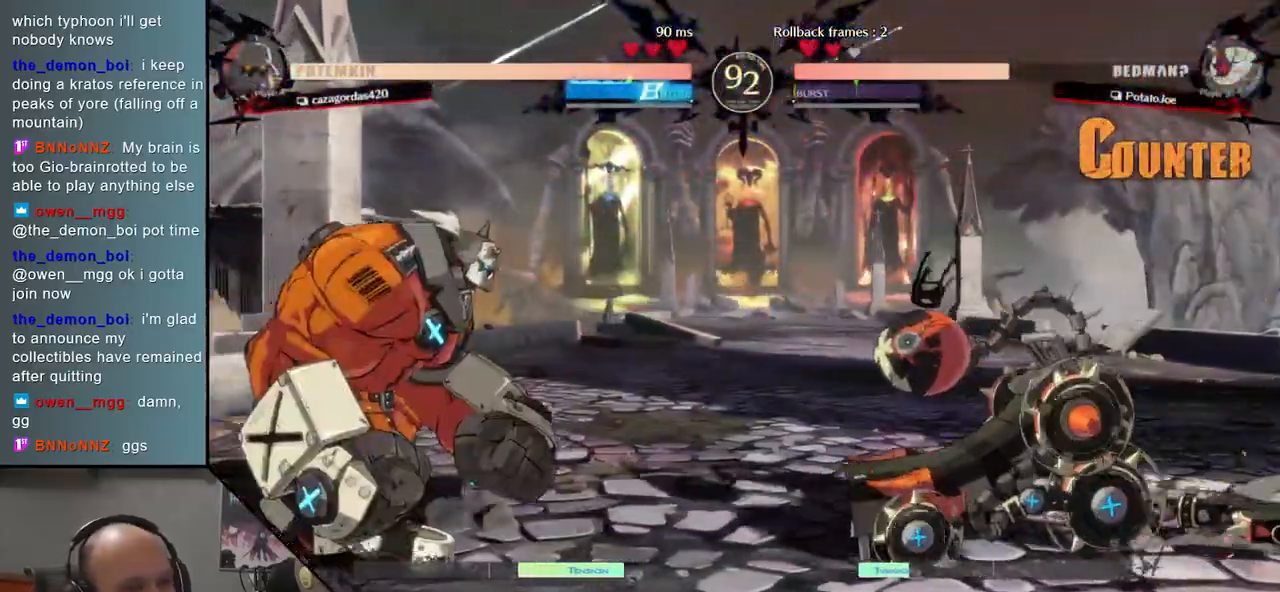
{"buttons": [], "events": [[350, "R1", "down"], [433, "R1", "up"]]}
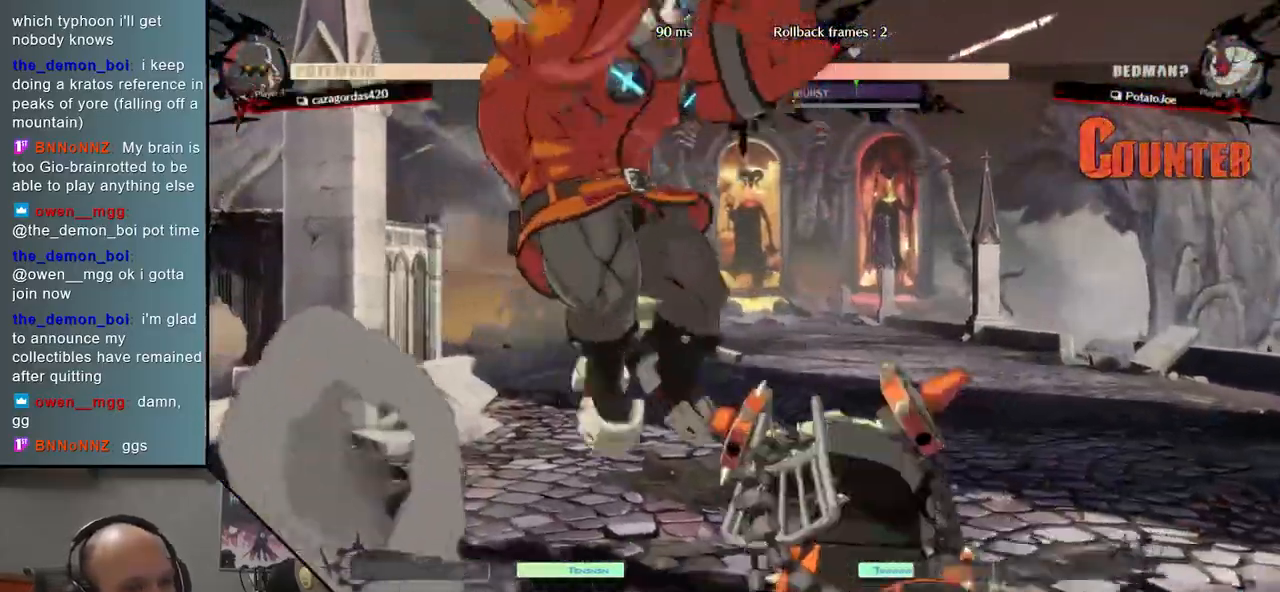
{"buttons": ["R1"], "events": [[217, "R1", "down"], [283, "R1", "up"], [500, "R1", "down"]]}
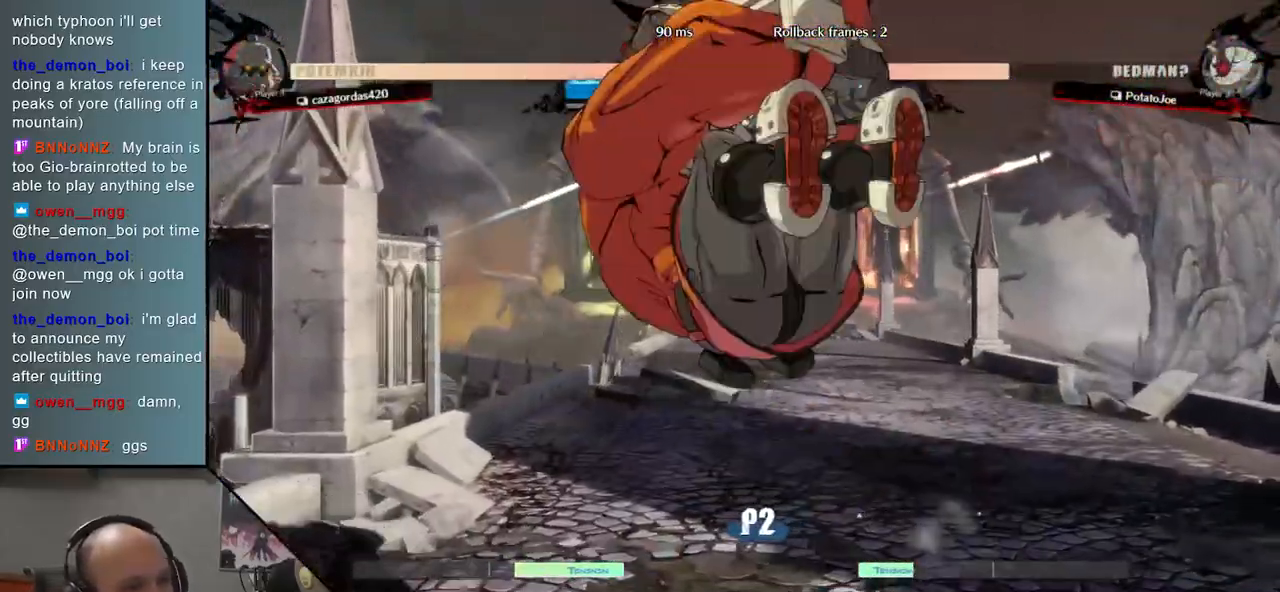
{"buttons": [], "events": [[67, "R1", "up"], [183, "R1", "down"], [250, "R1", "up"], [417, "R1", "down"], [433, "R1", "up"]]}
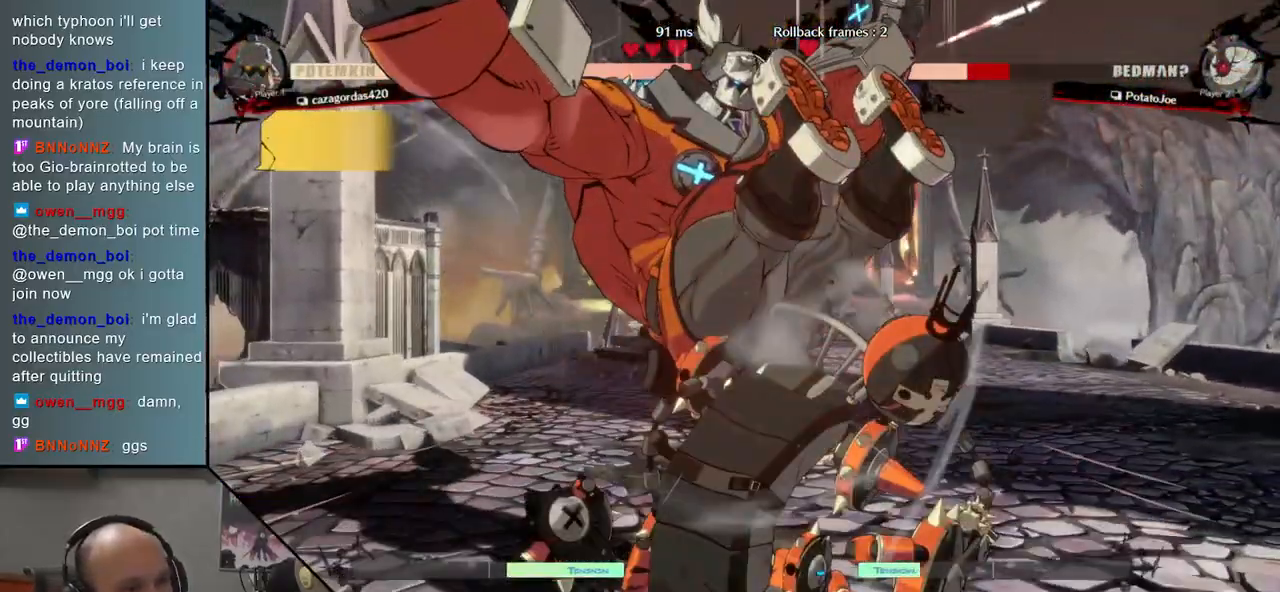
{"buttons": [], "events": []}
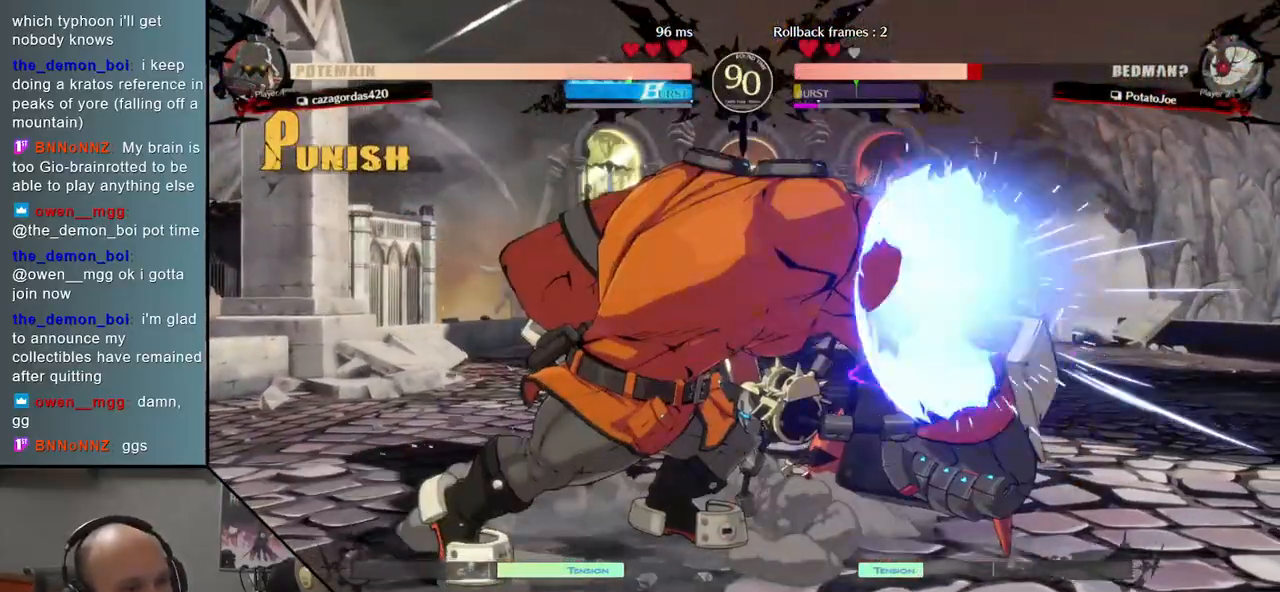
{"buttons": [], "events": []}